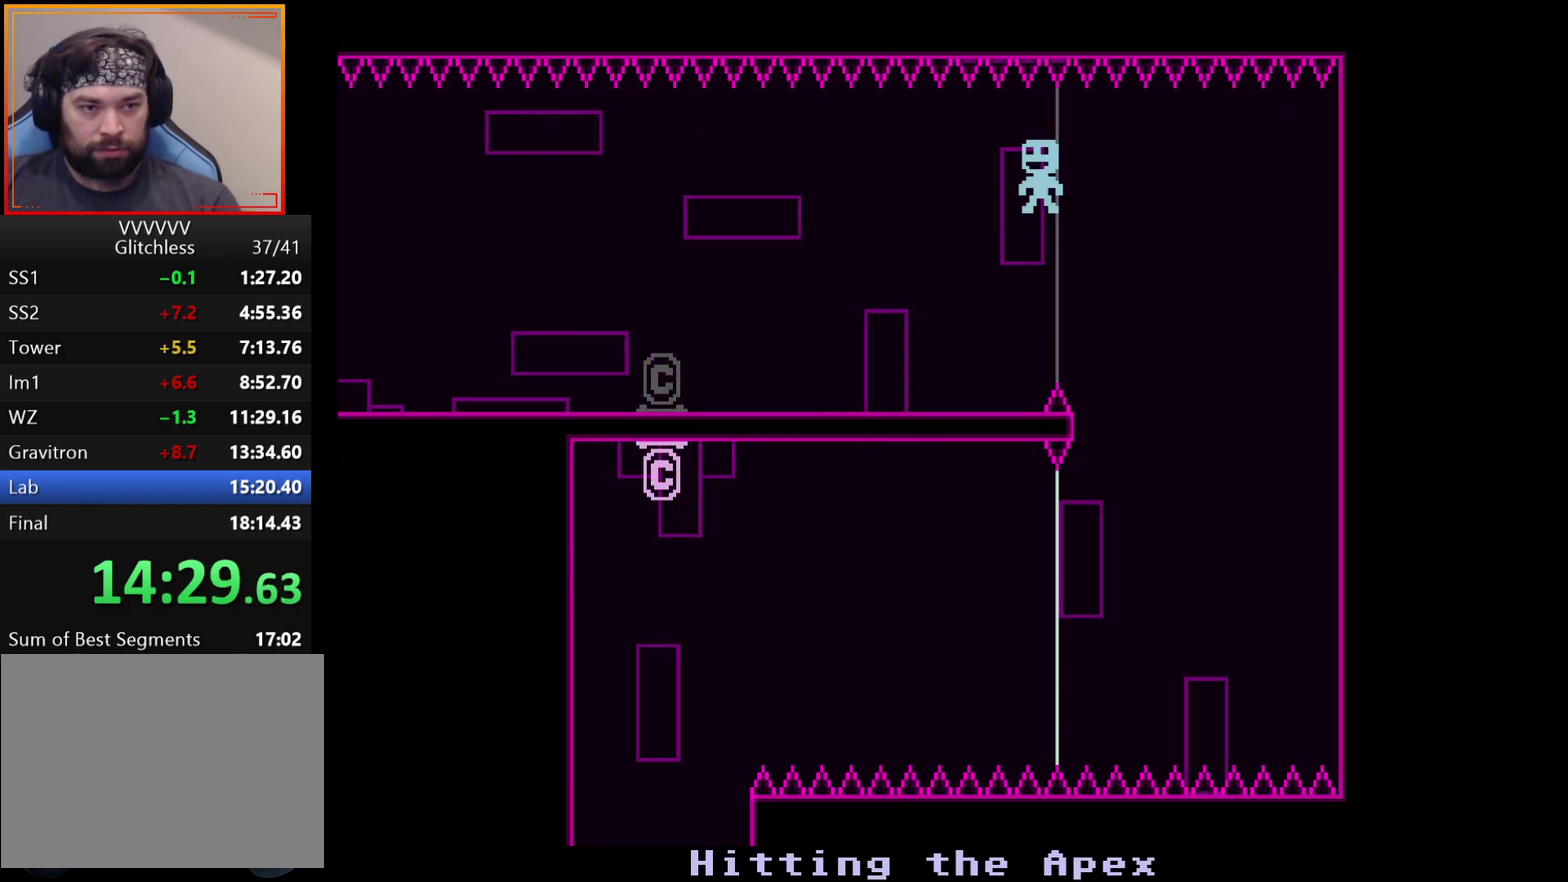
Gameplay with a controller (Xbox layout); each line is a JSON object with the inputs held at the frame after it. "events" lists button and stick changes between this image and that frame as [ms after this image, input, new state], when the widget could be followed in between. Not read: L1 L2 L3 R1 R2 R3.
{"buttons": [], "left_stick": "left", "events": []}
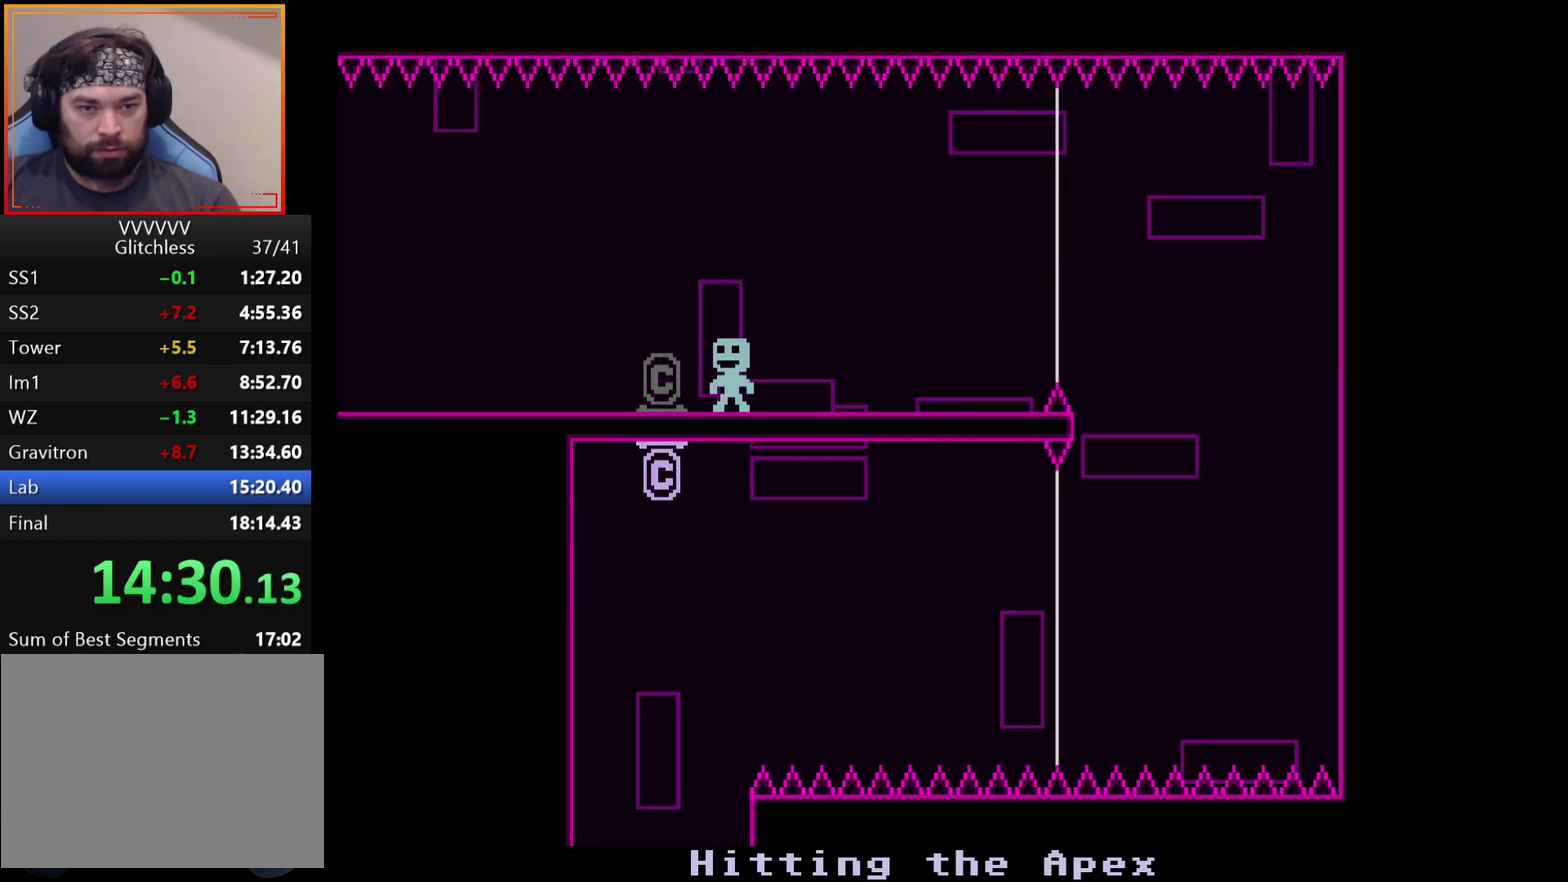
{"buttons": [], "left_stick": "left", "events": []}
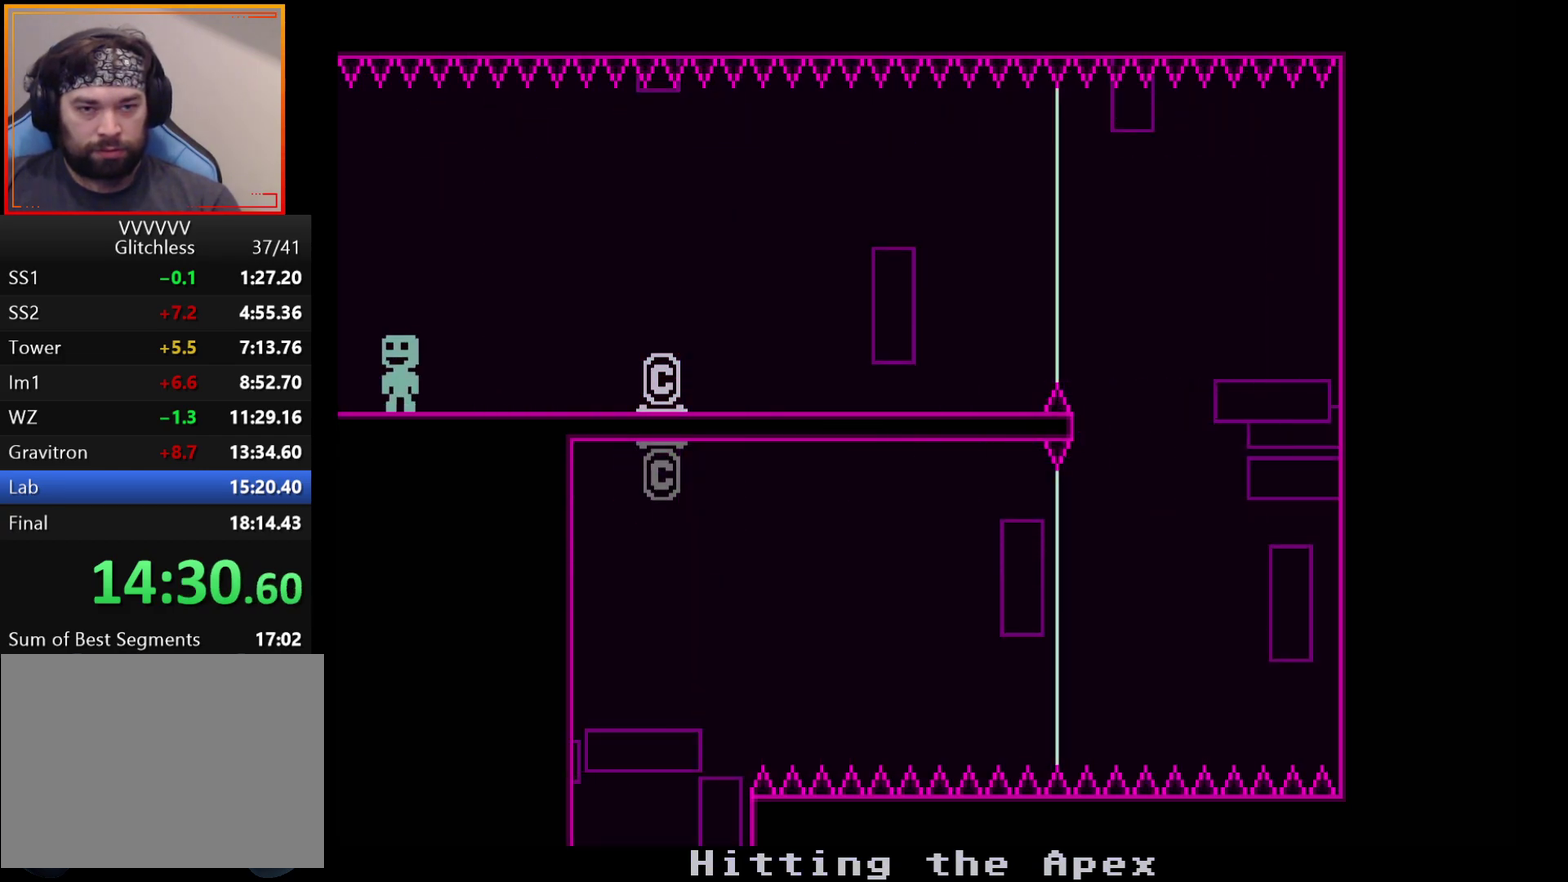
{"buttons": [], "left_stick": "left", "events": []}
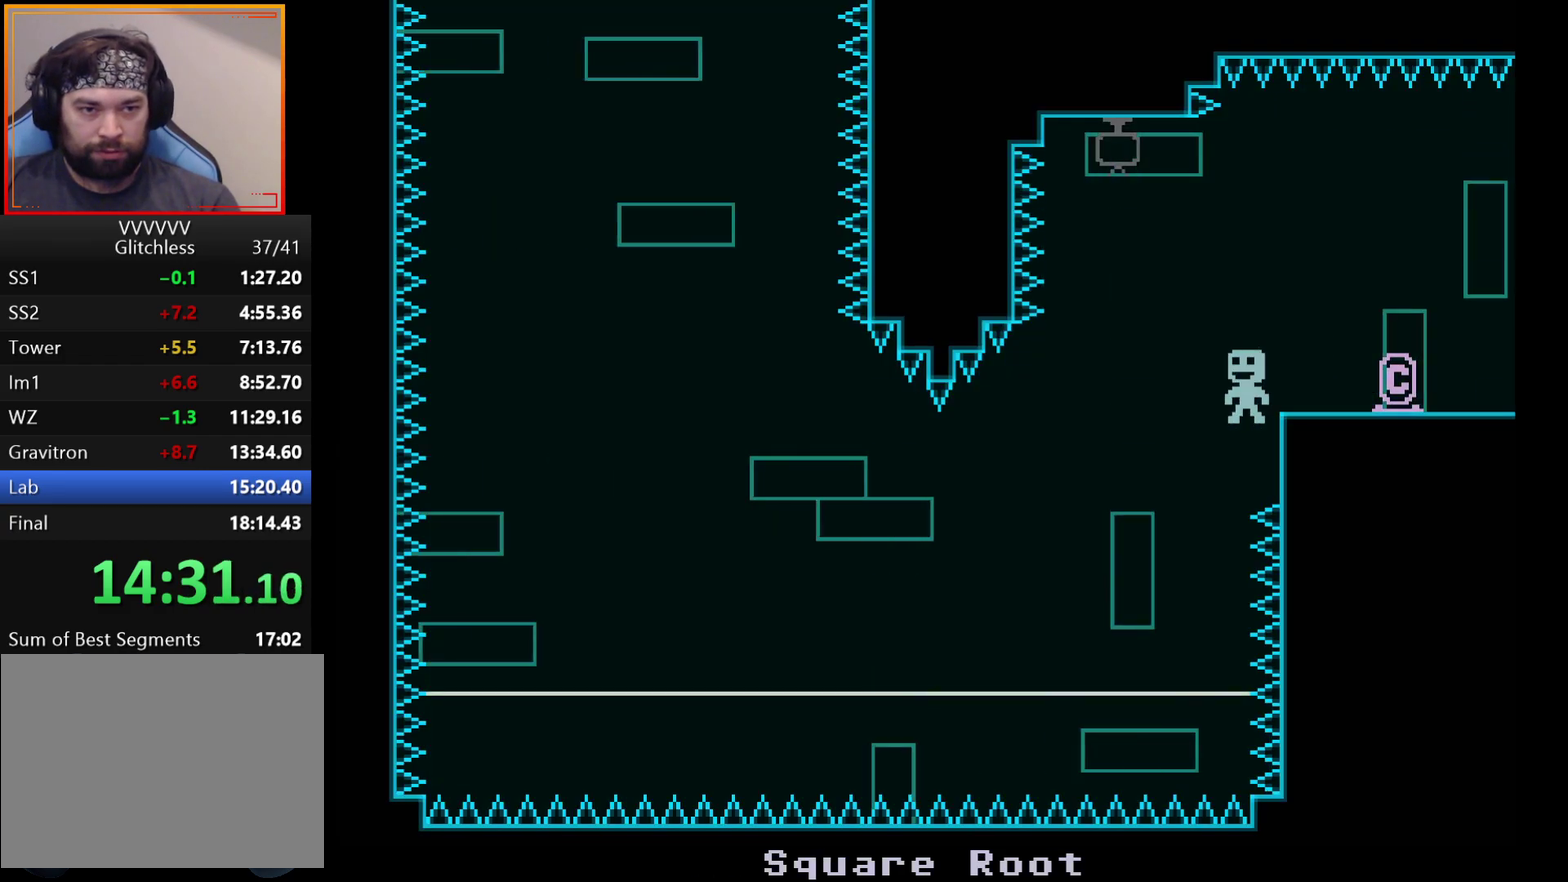
{"buttons": [], "left_stick": "left", "events": []}
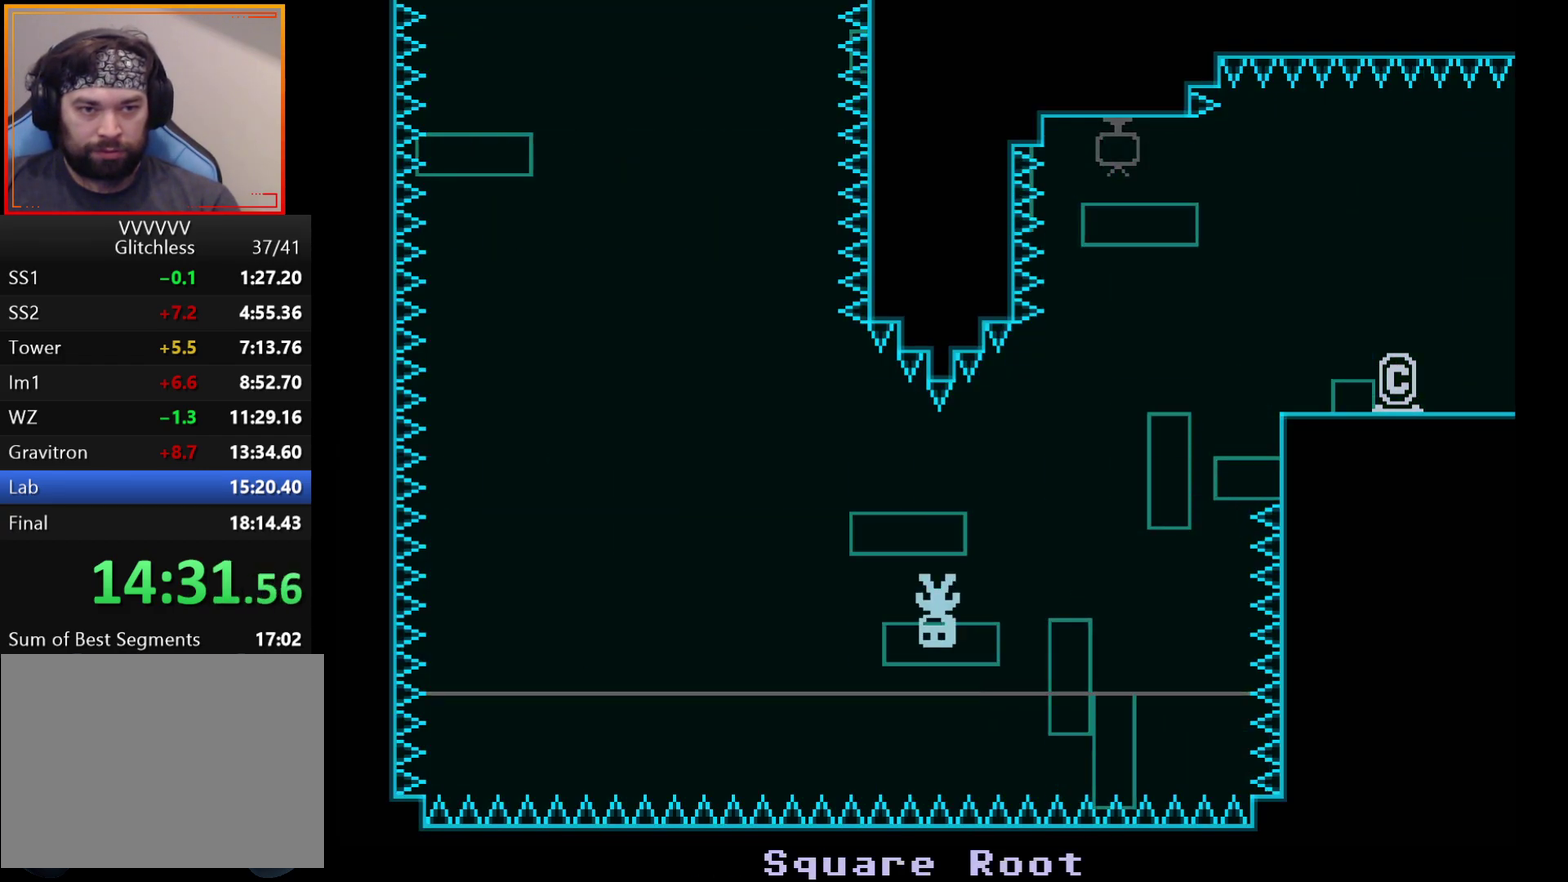
{"buttons": [], "left_stick": "center", "events": [[217, "left_stick", "center"]]}
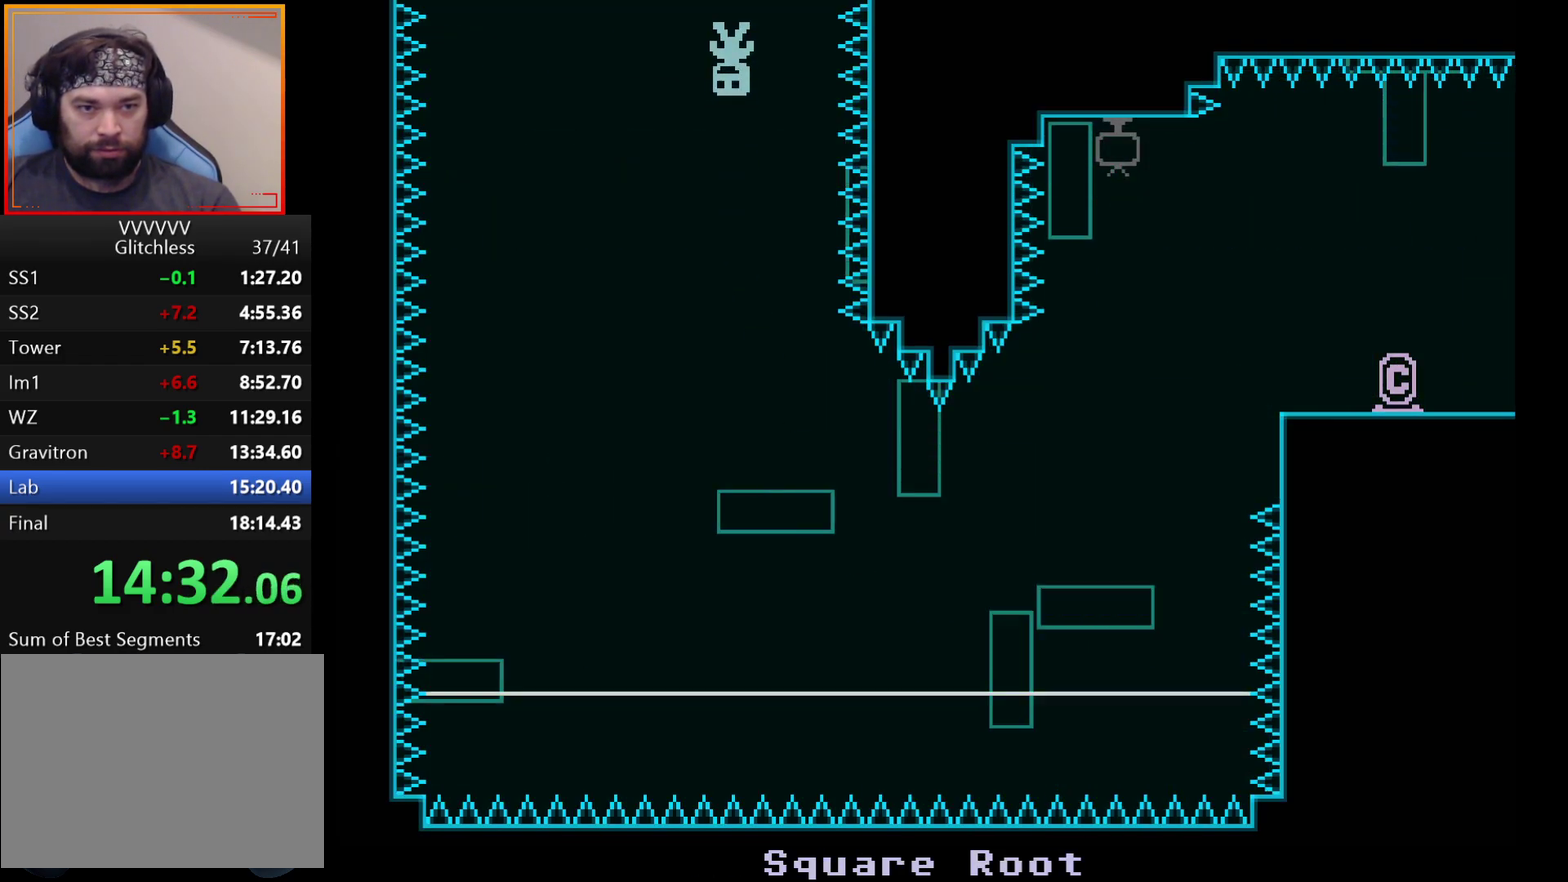
{"buttons": [], "left_stick": "right", "events": [[117, "left_stick", "right"]]}
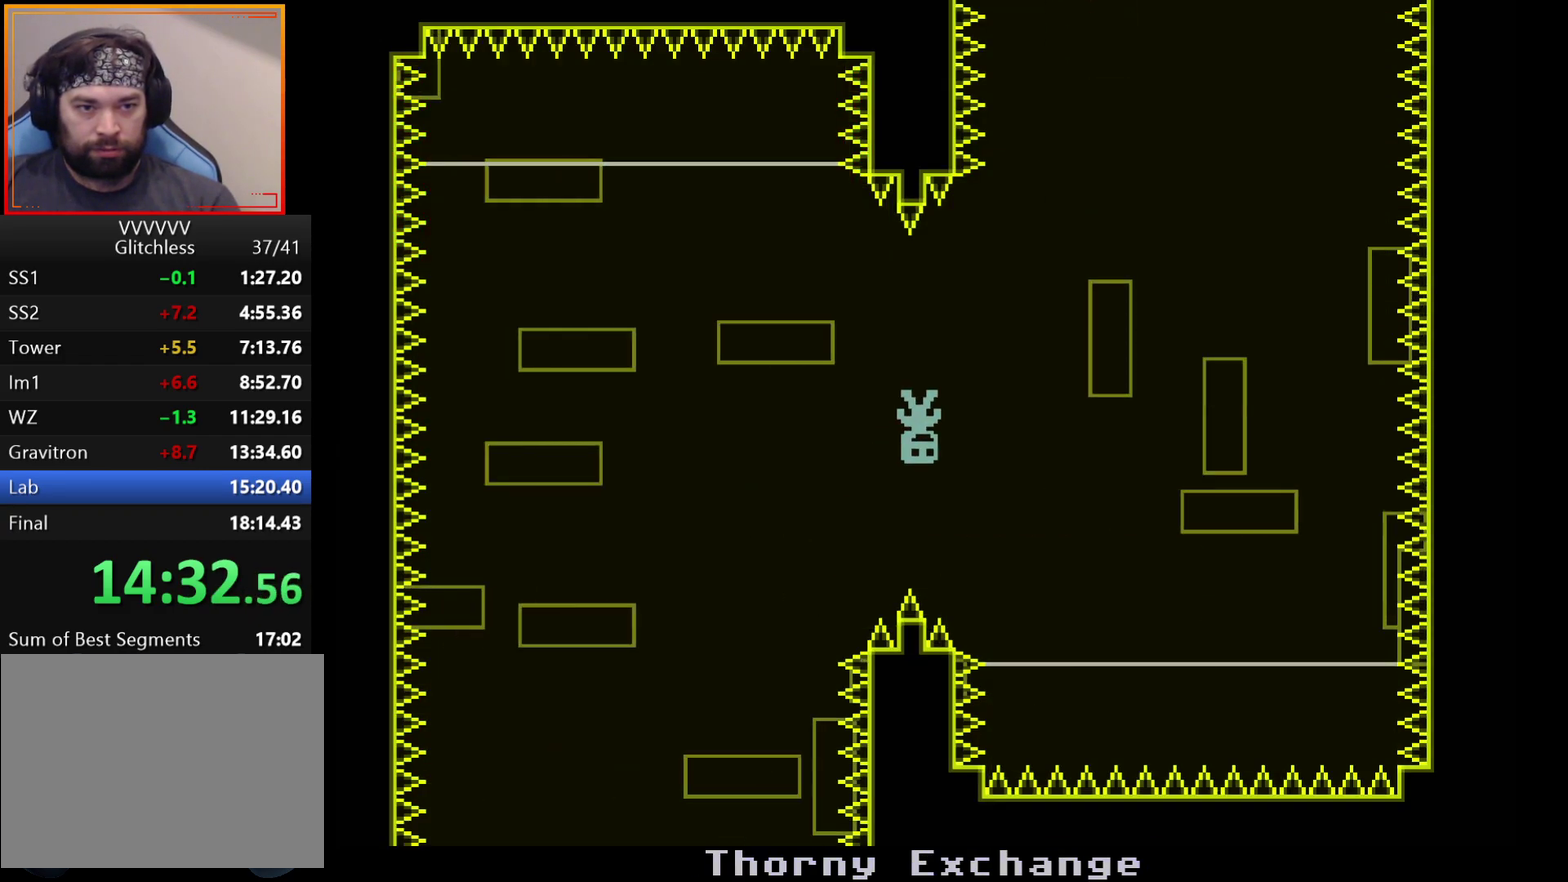
{"buttons": [], "left_stick": "center", "events": [[183, "left_stick", "center"]]}
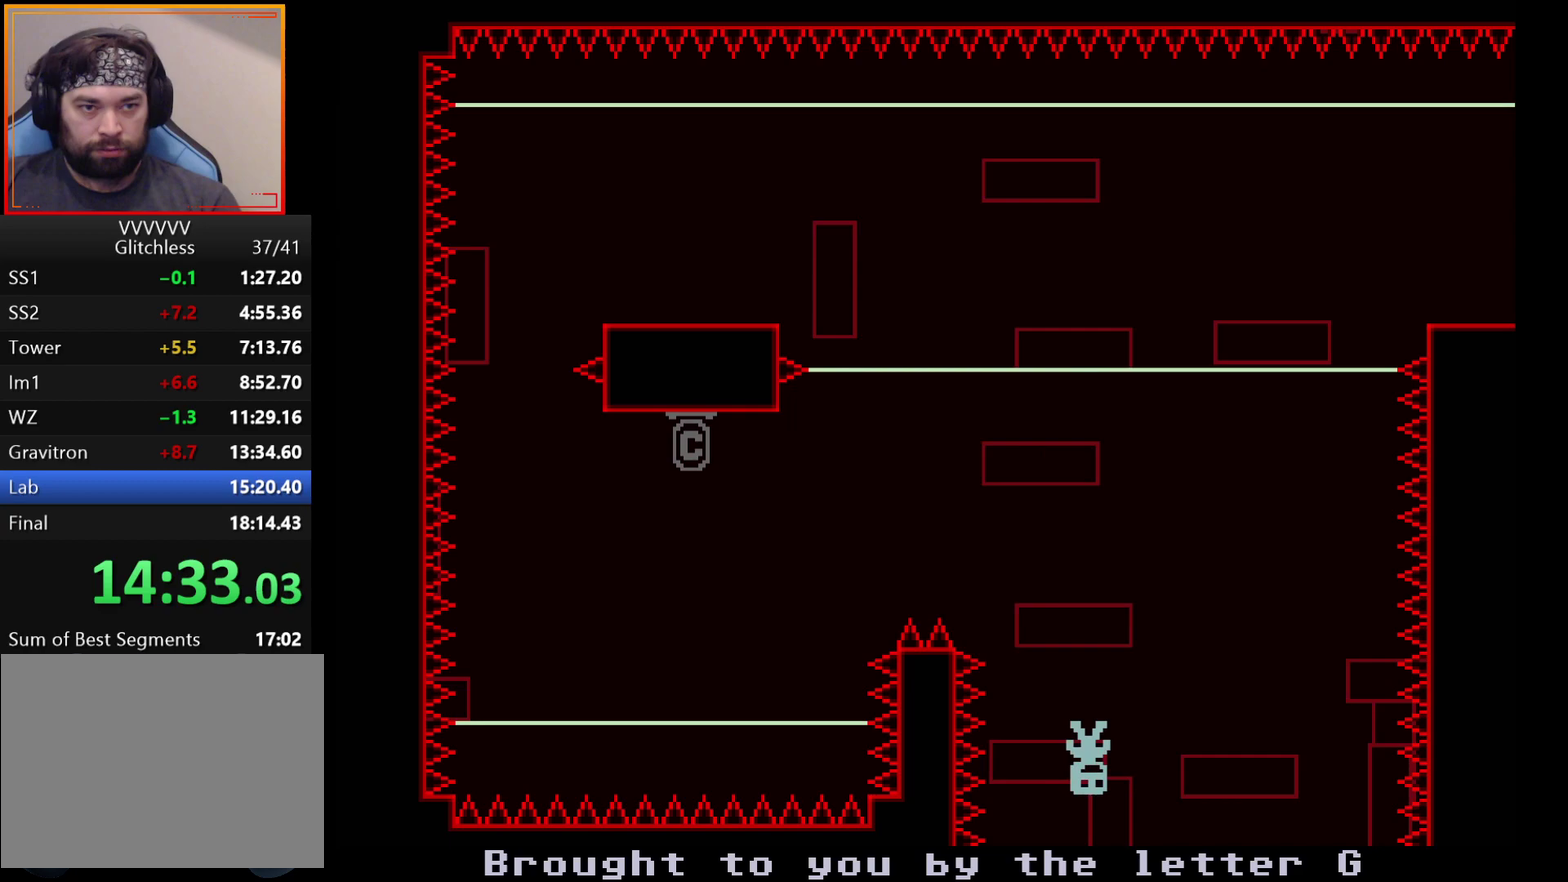
{"buttons": [], "left_stick": "left", "events": [[117, "left_stick", "left"]]}
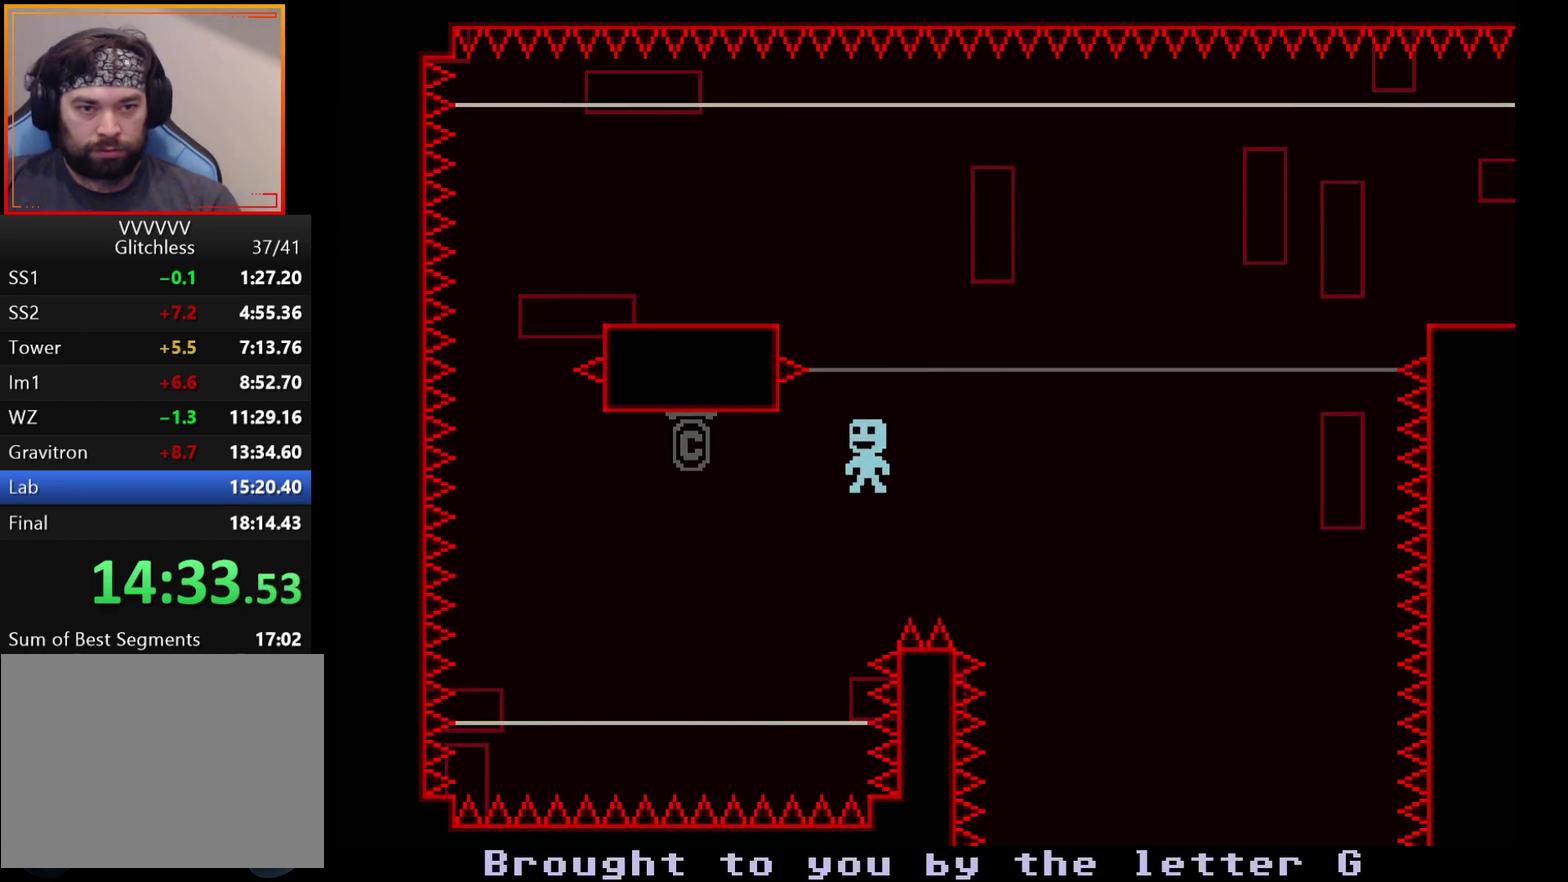
{"buttons": [], "left_stick": "center", "events": [[500, "left_stick", "center"]]}
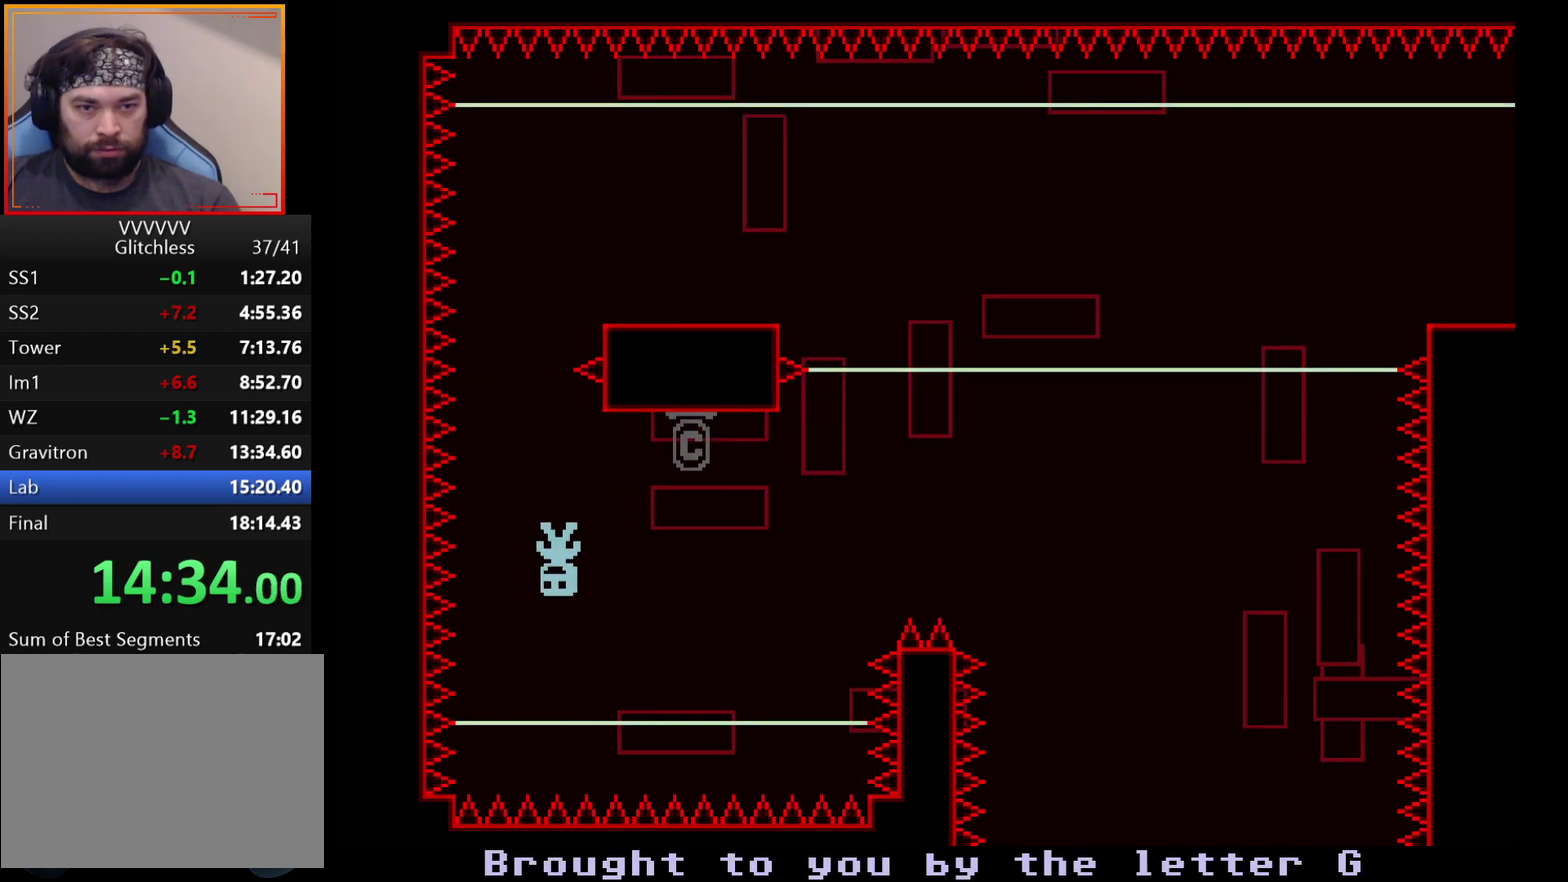
{"buttons": [], "left_stick": "right", "events": [[233, "left_stick", "right"]]}
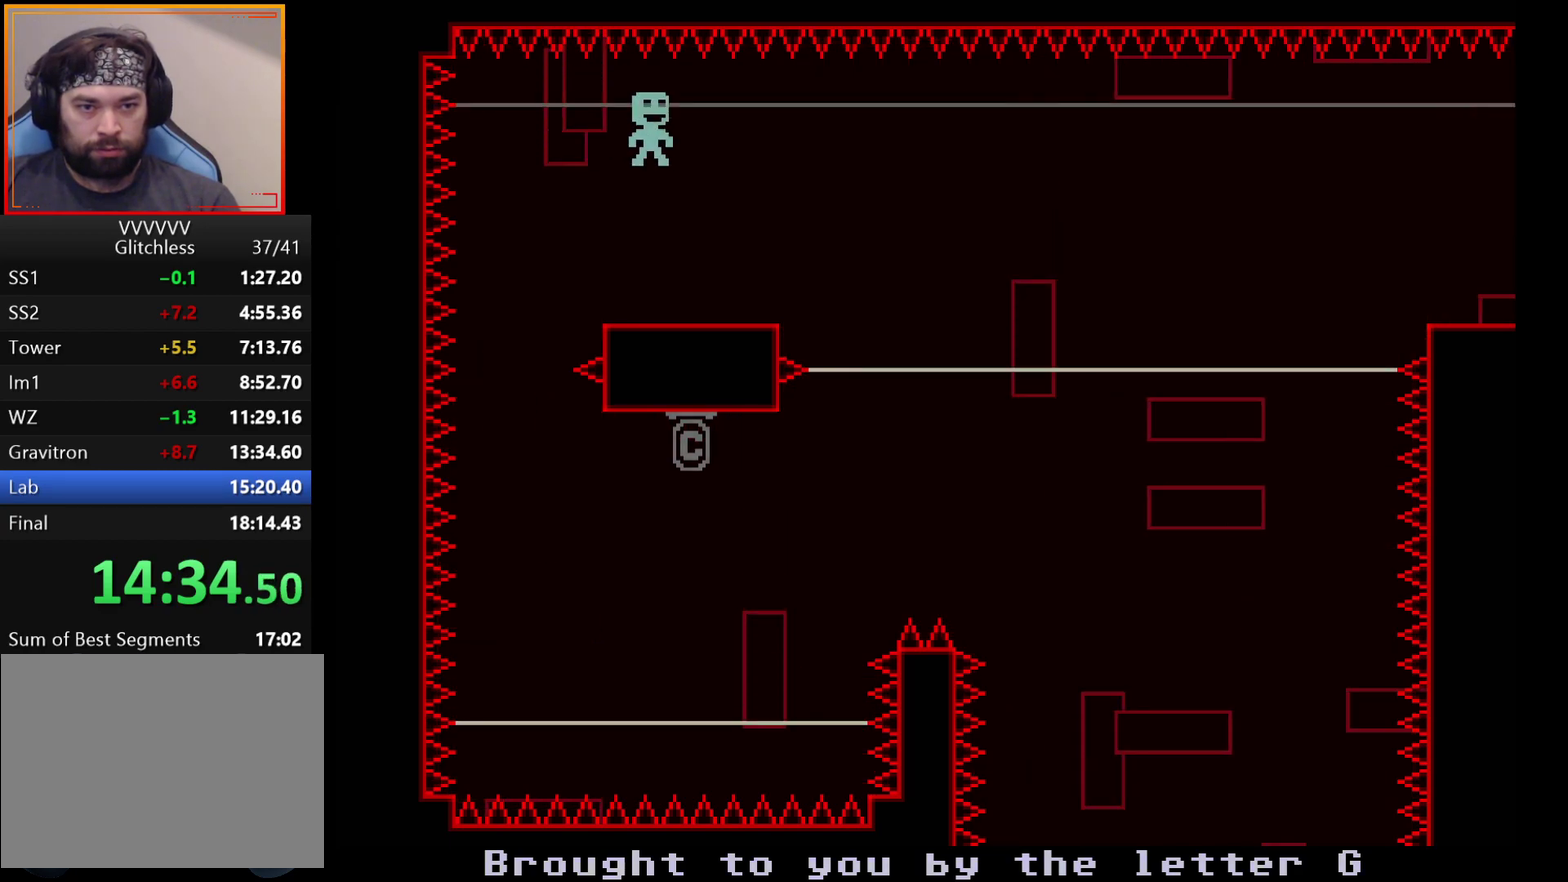
{"buttons": [], "left_stick": "right", "events": []}
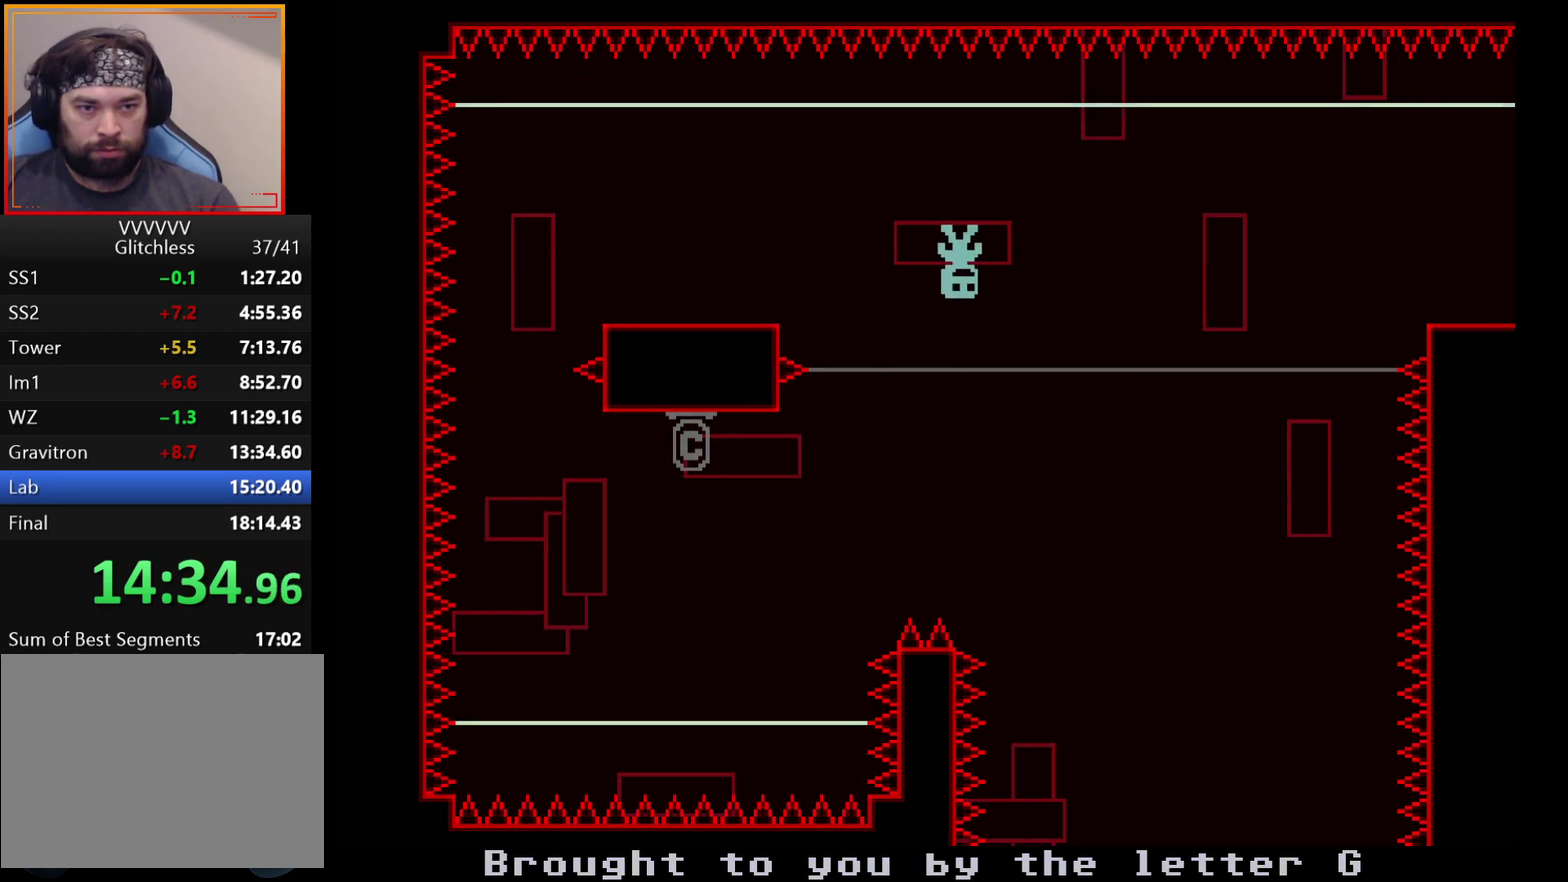
{"buttons": [], "left_stick": "right", "events": []}
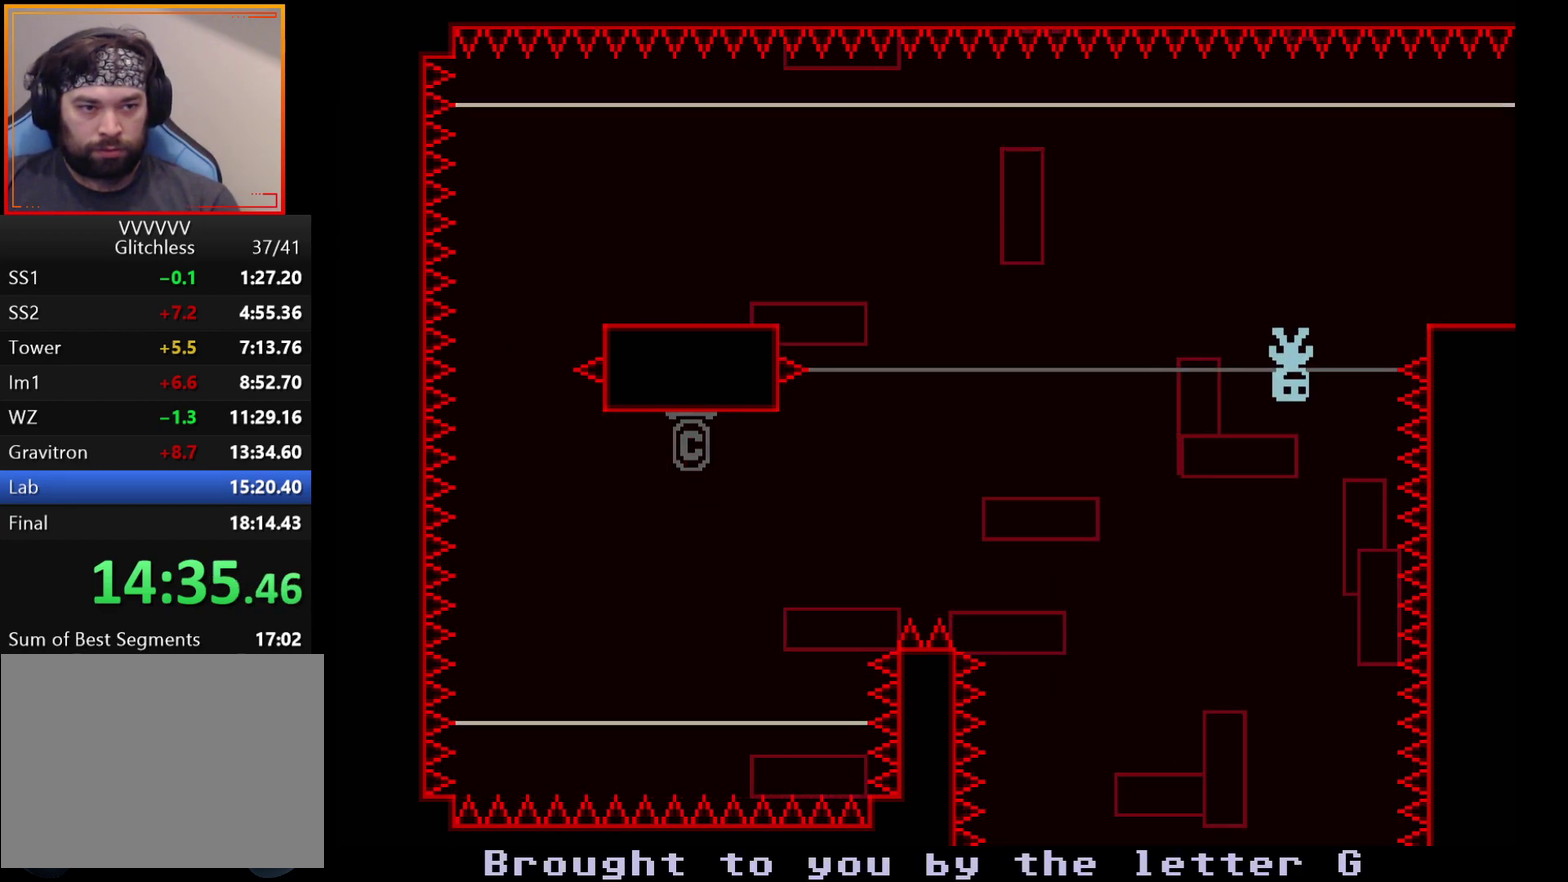
{"buttons": [], "left_stick": "right", "events": []}
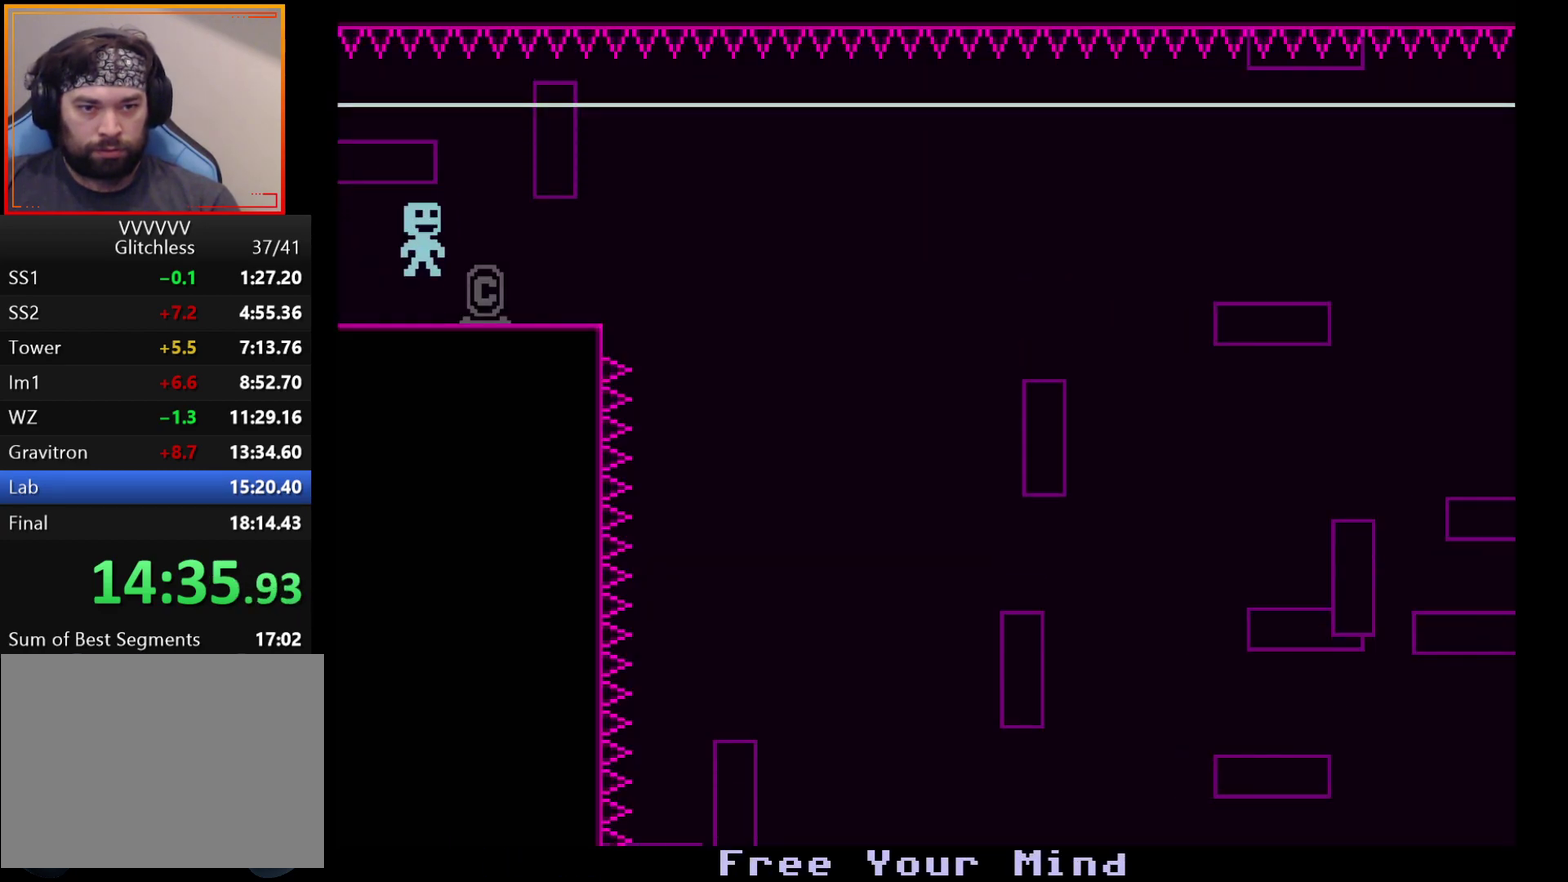
{"buttons": [], "left_stick": "right", "events": []}
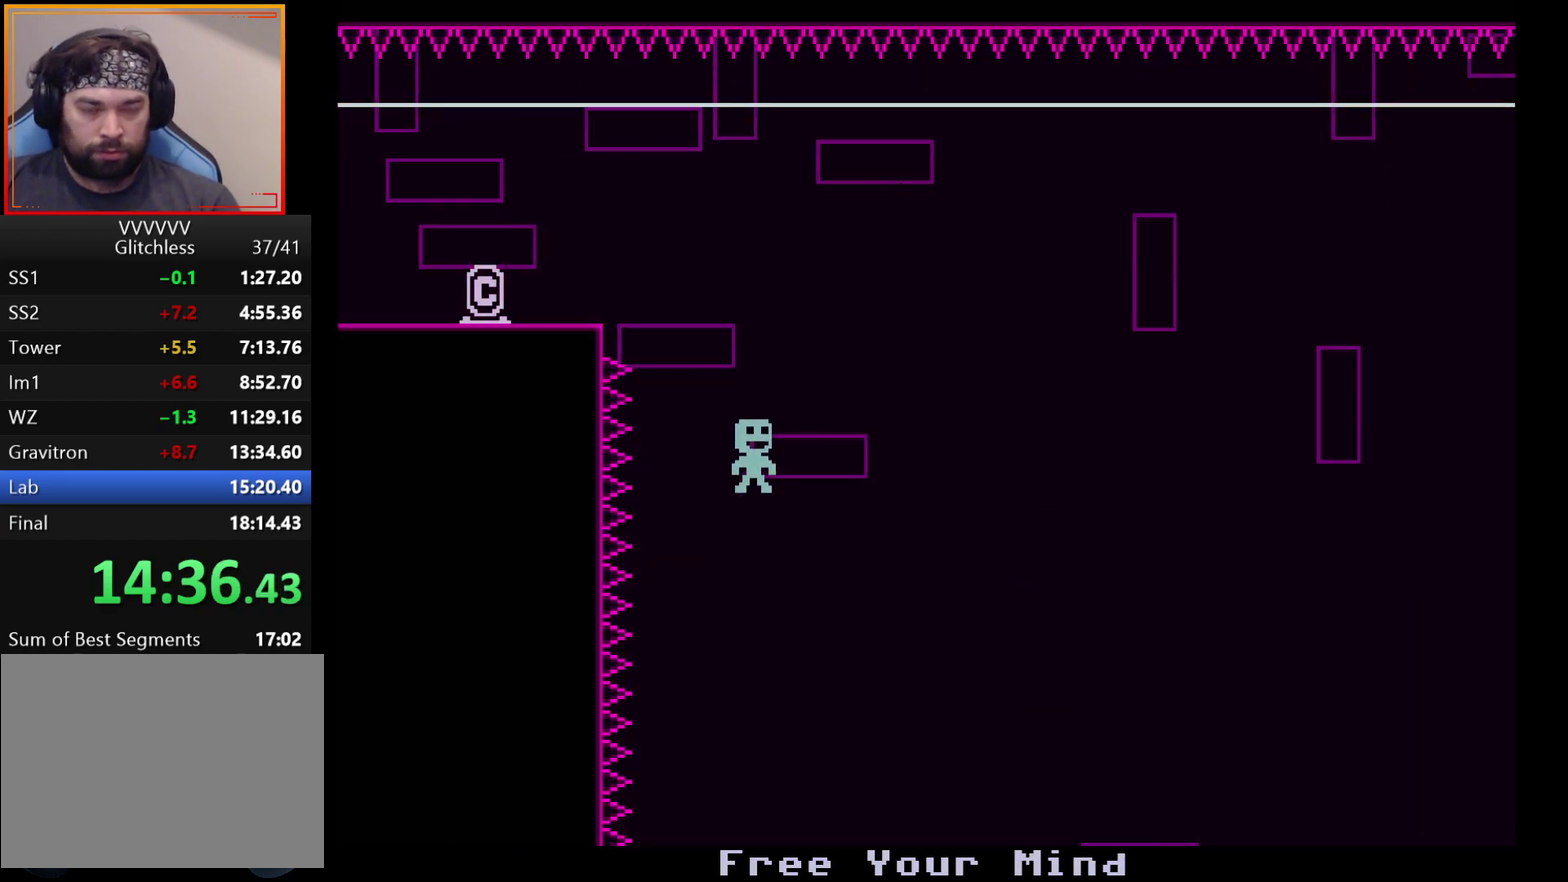
{"buttons": [], "left_stick": "right", "events": []}
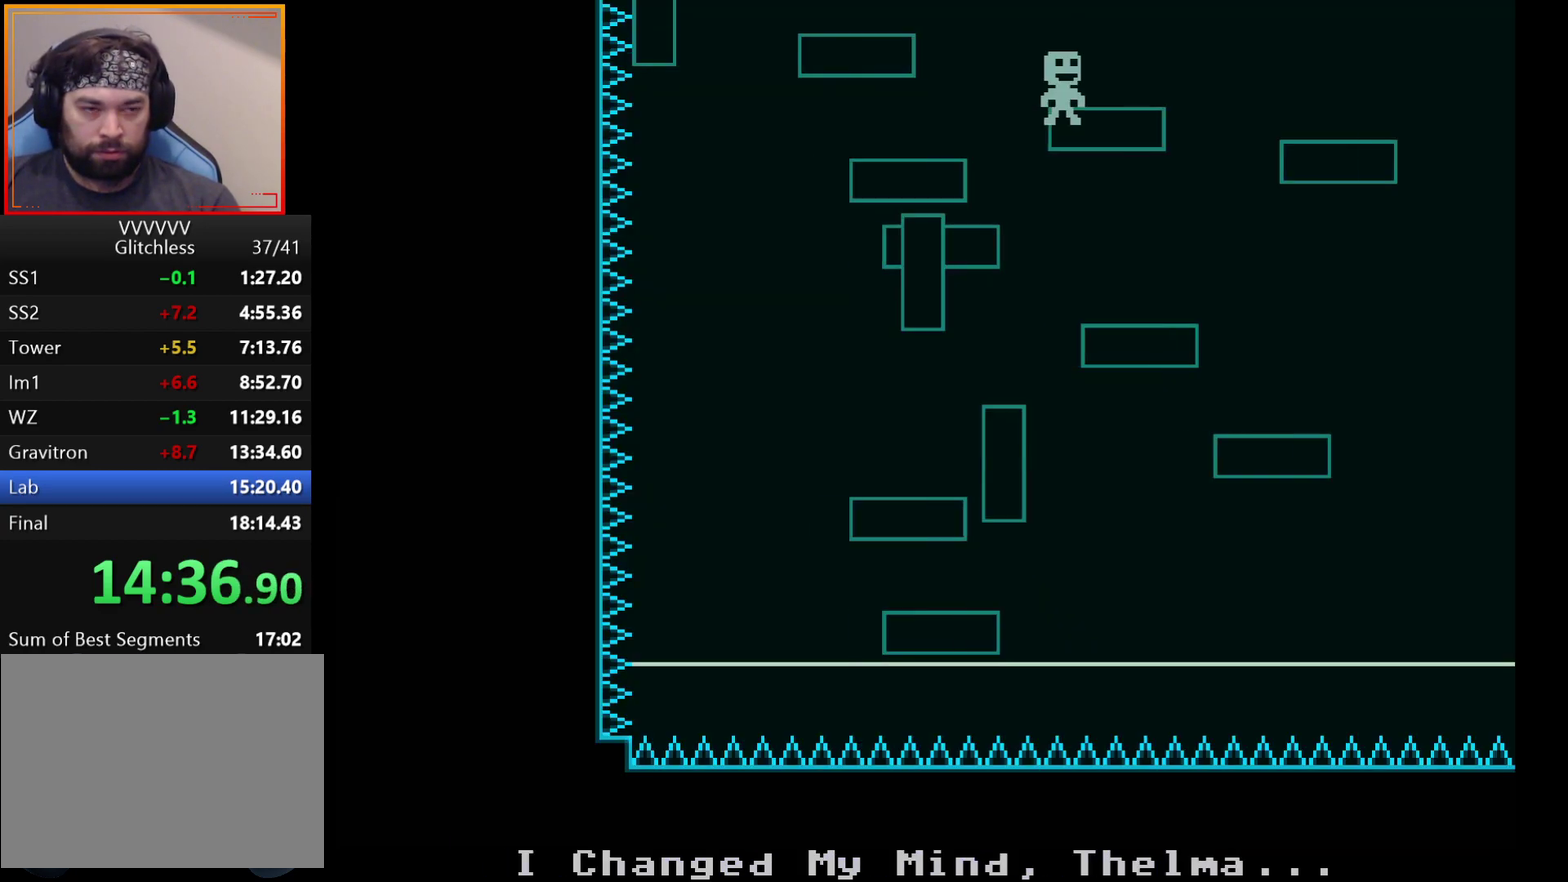
{"buttons": [], "left_stick": "right", "events": []}
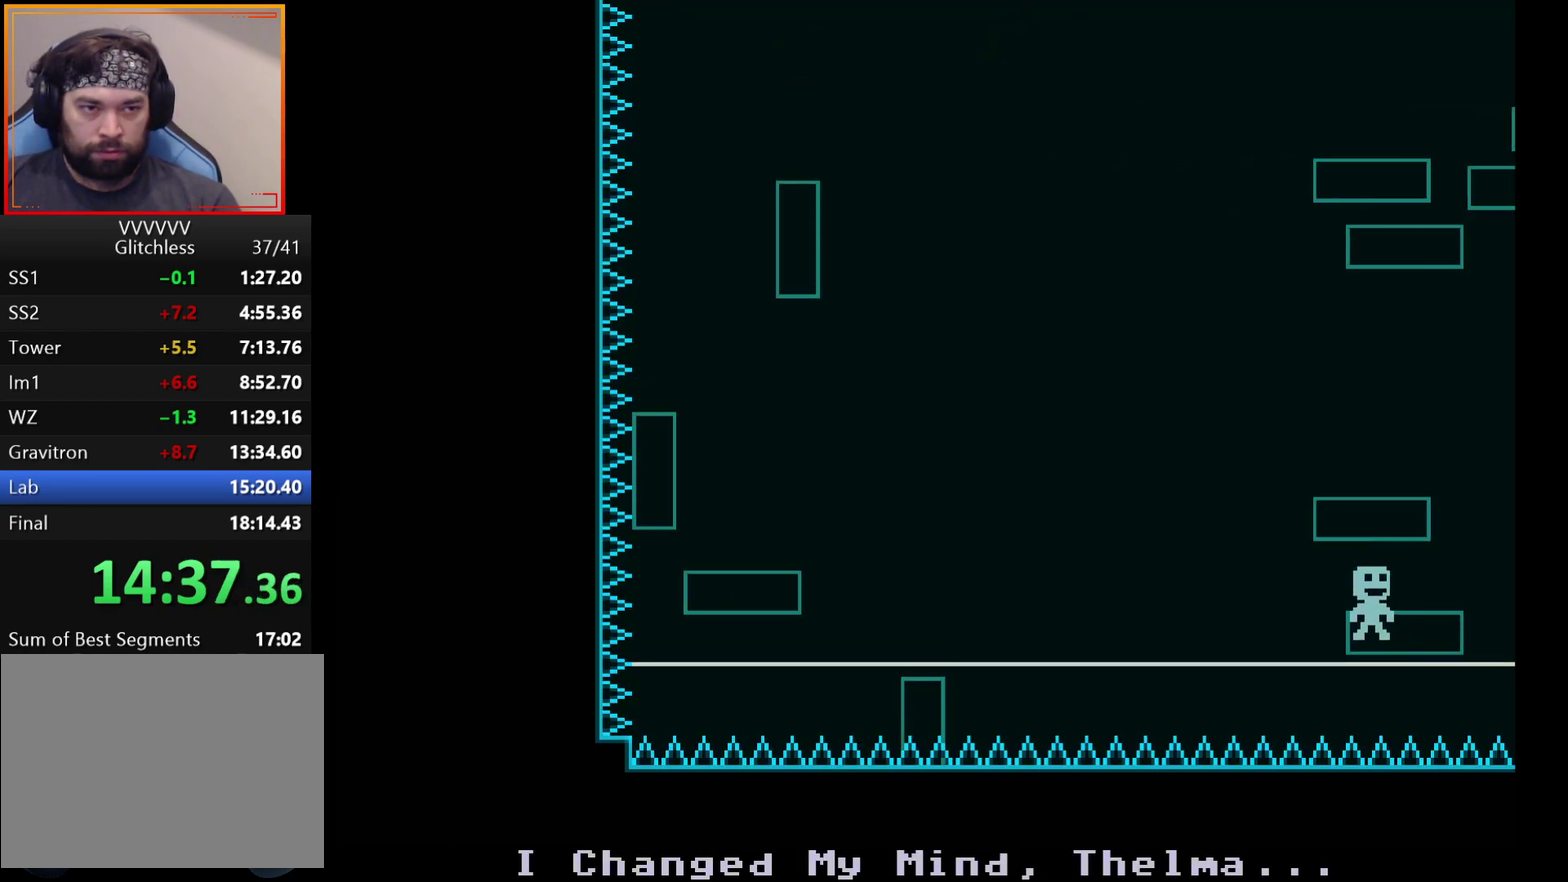
{"buttons": [], "left_stick": "right", "events": []}
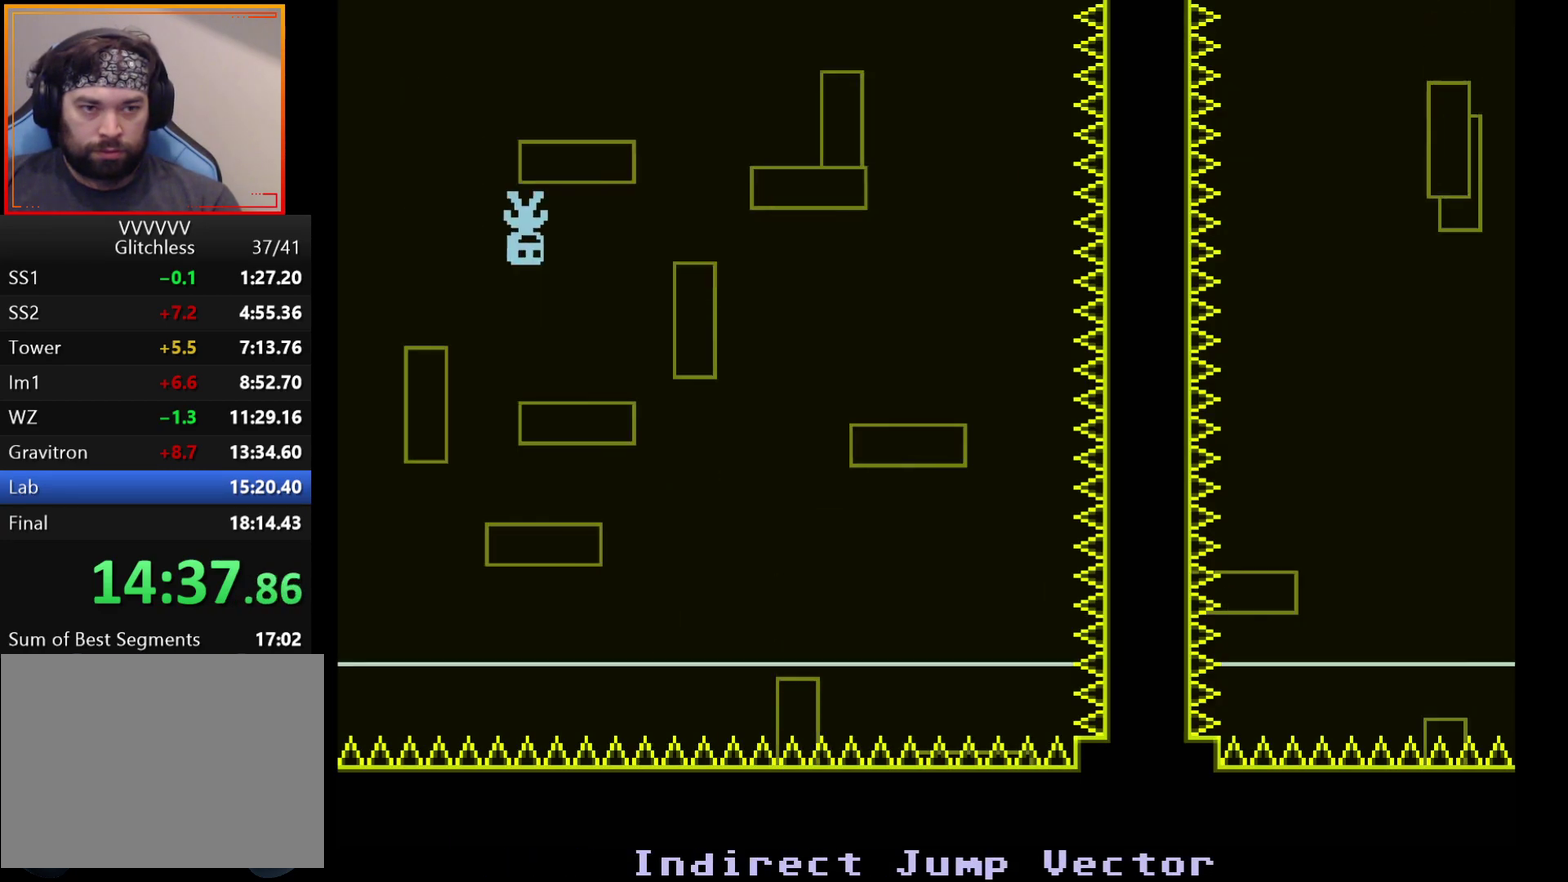
{"buttons": [], "left_stick": "right", "events": []}
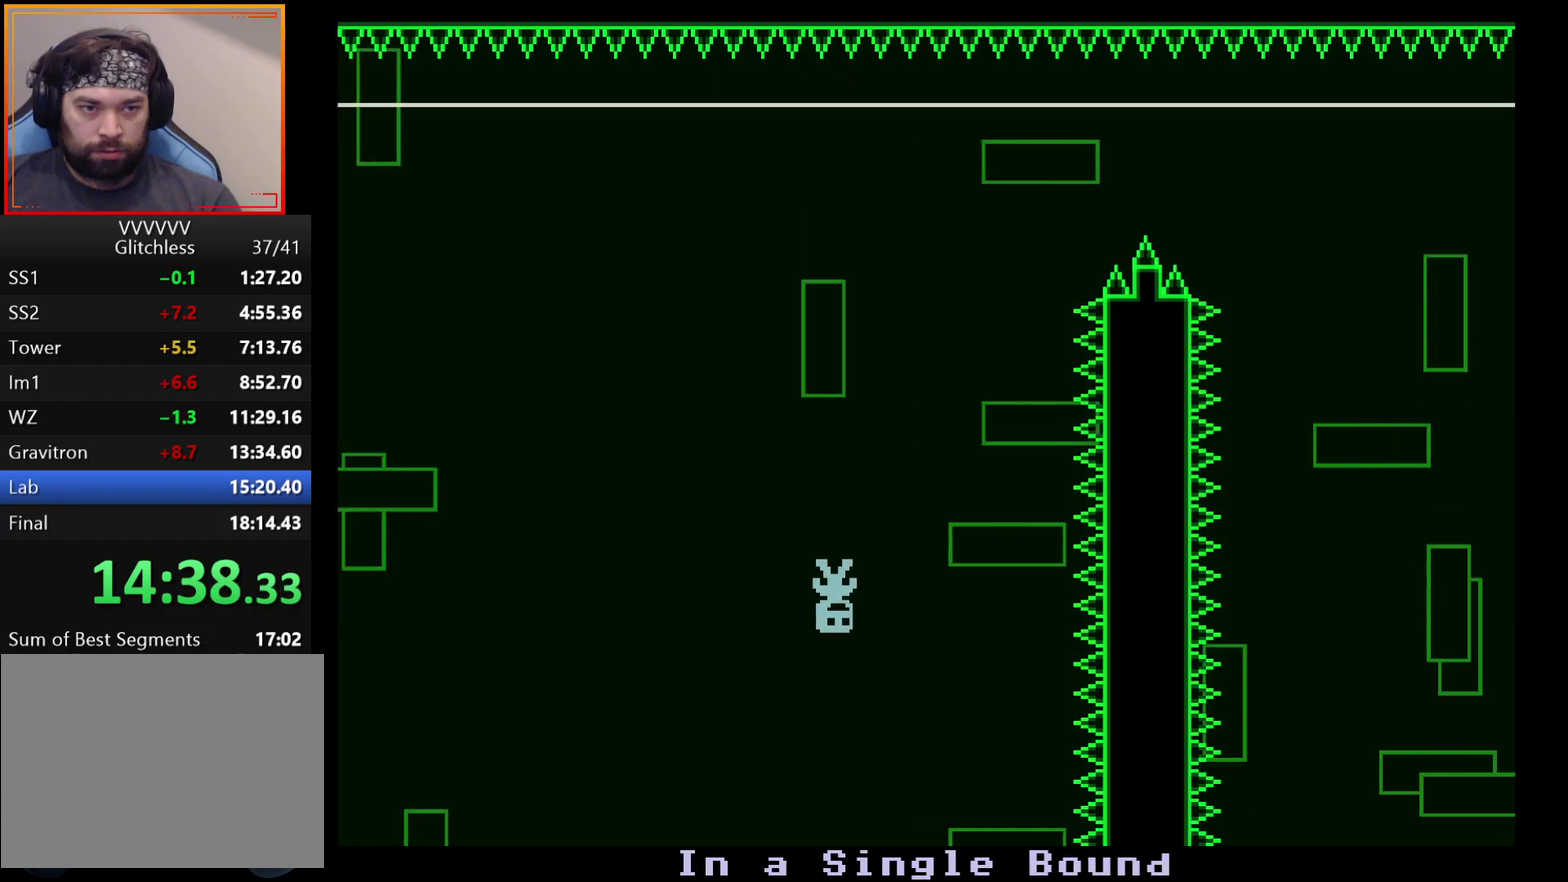
{"buttons": [], "left_stick": "right", "events": []}
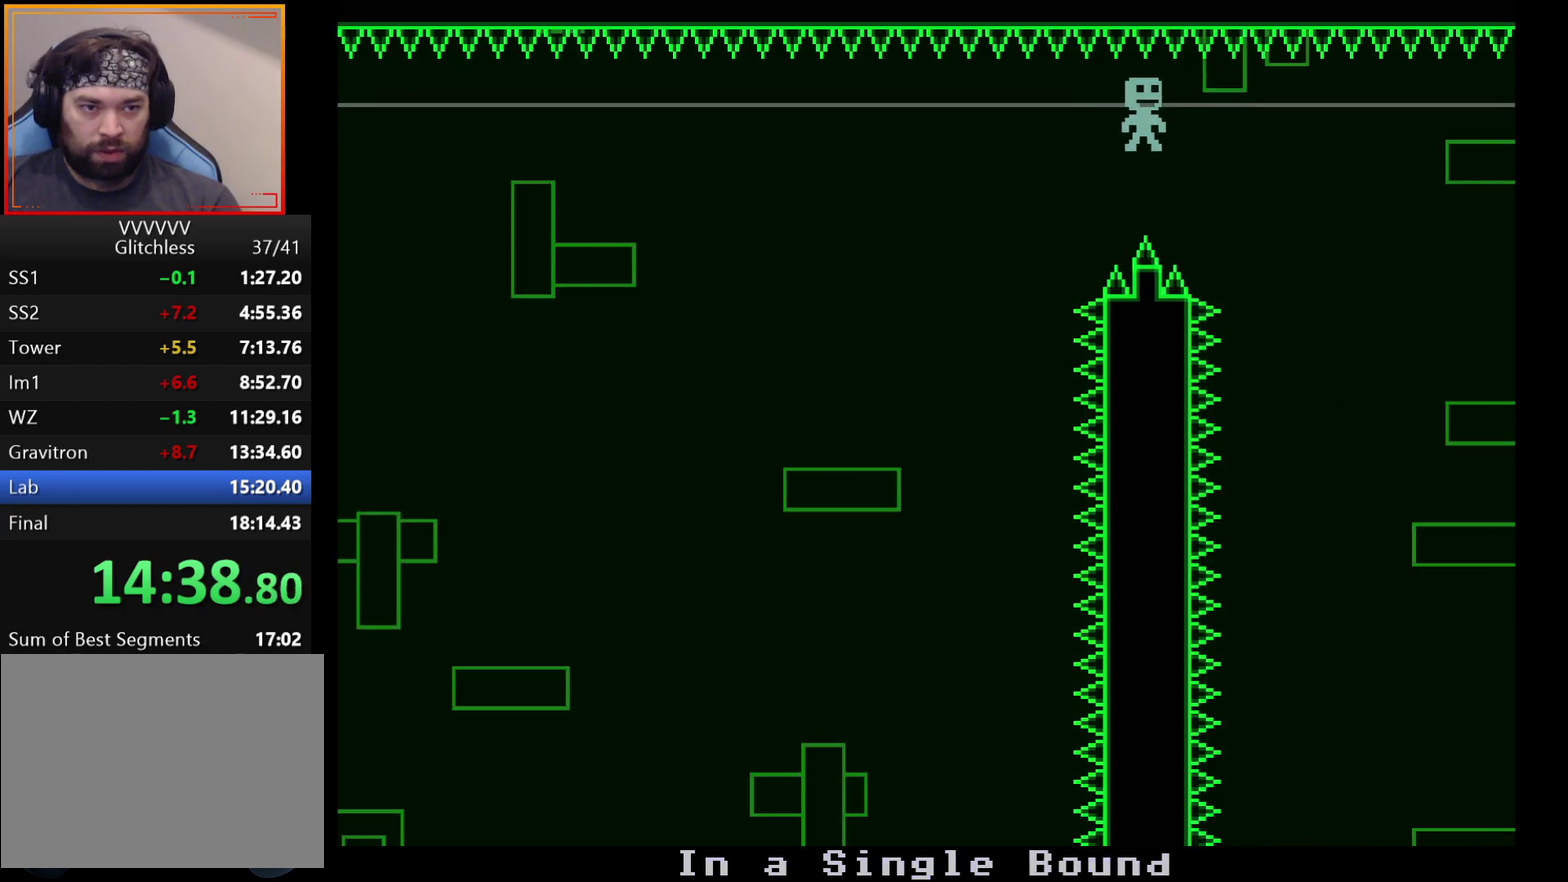
{"buttons": [], "left_stick": "right", "events": []}
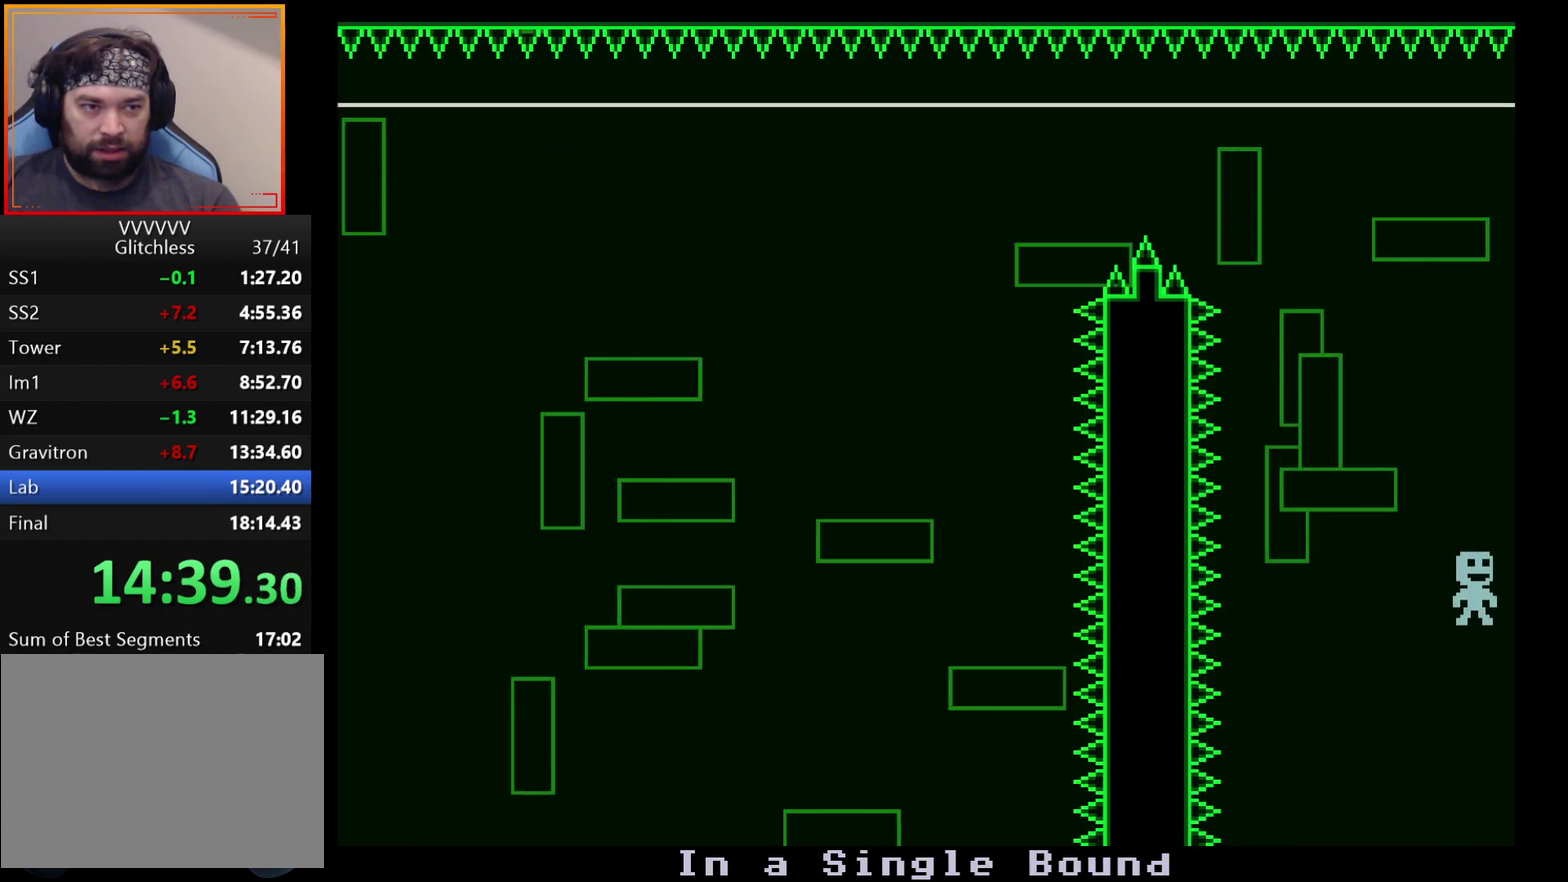
{"buttons": [], "left_stick": "center", "events": [[167, "left_stick", "center"]]}
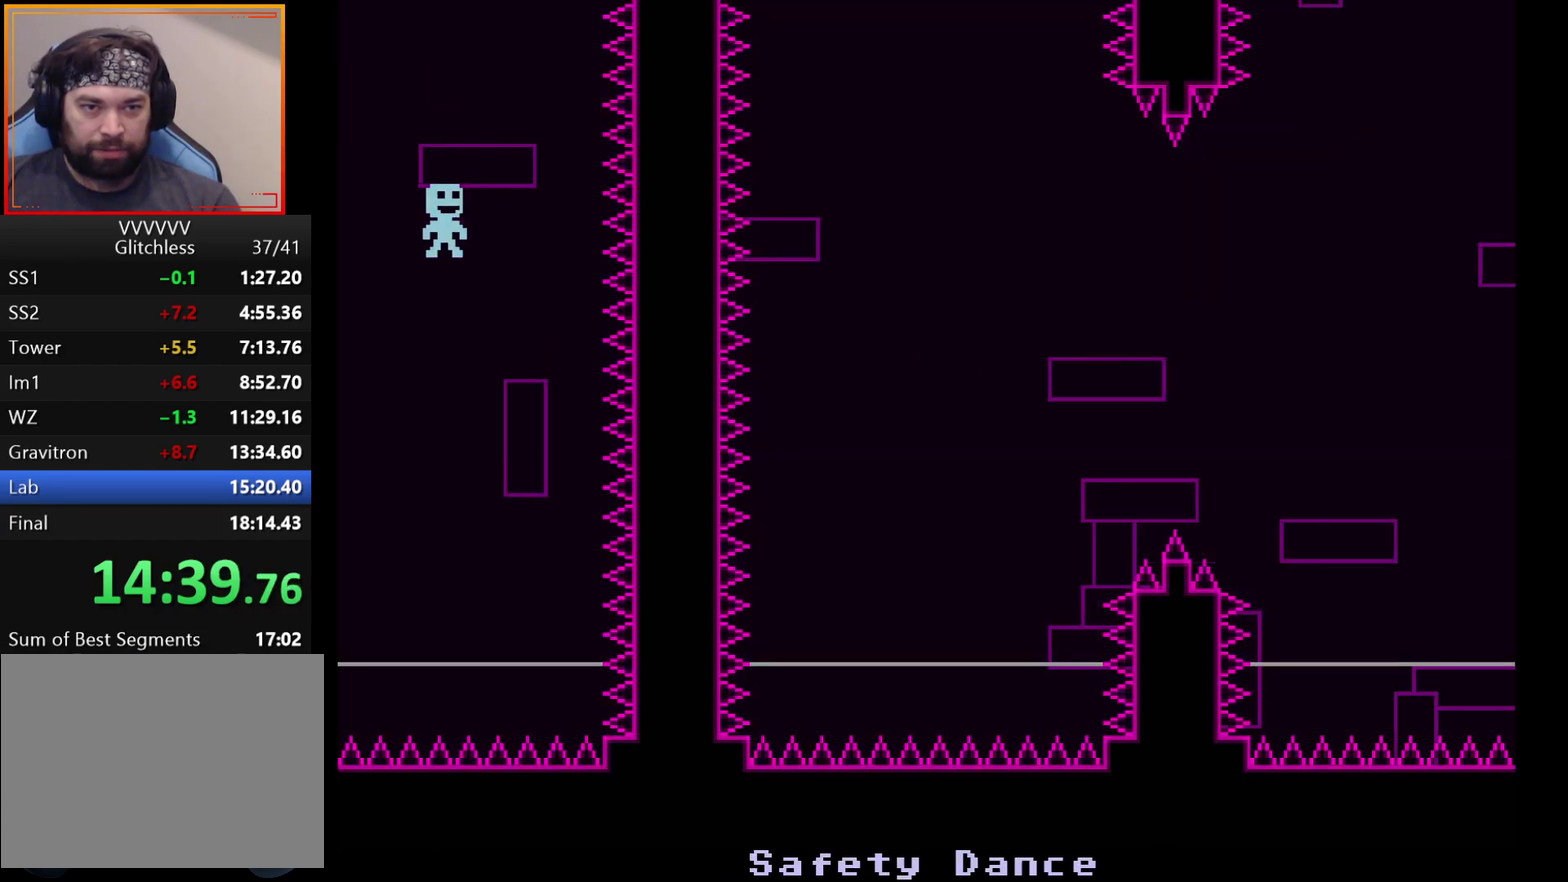
{"buttons": [], "left_stick": "center", "events": [[183, "left_stick", "right"], [250, "left_stick", "center"]]}
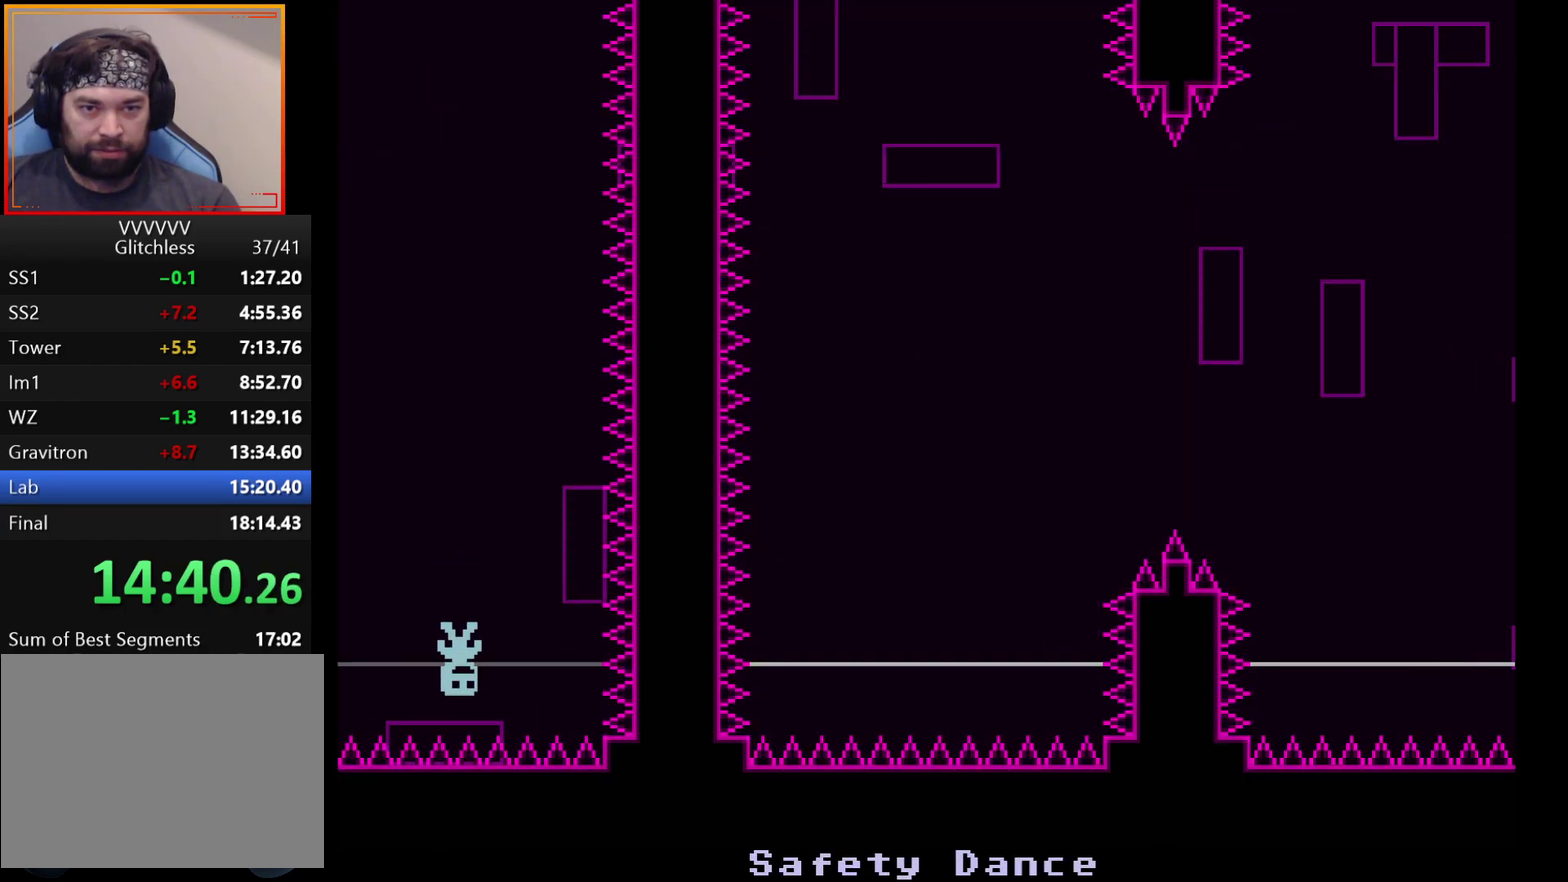
{"buttons": [], "left_stick": "center", "events": []}
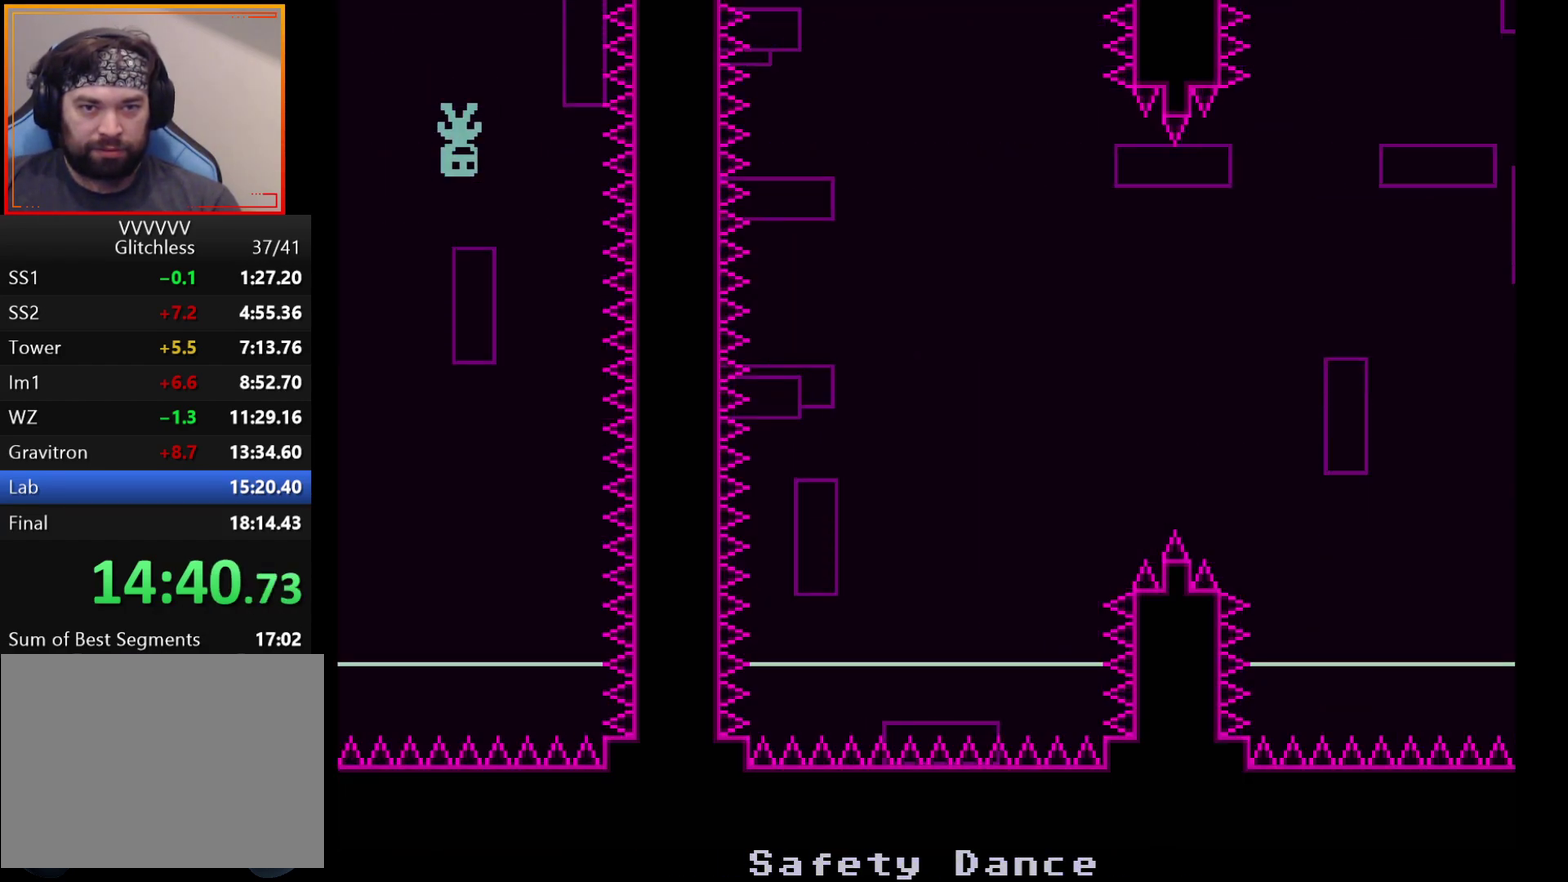
{"buttons": [], "left_stick": "right", "events": [[100, "left_stick", "right"]]}
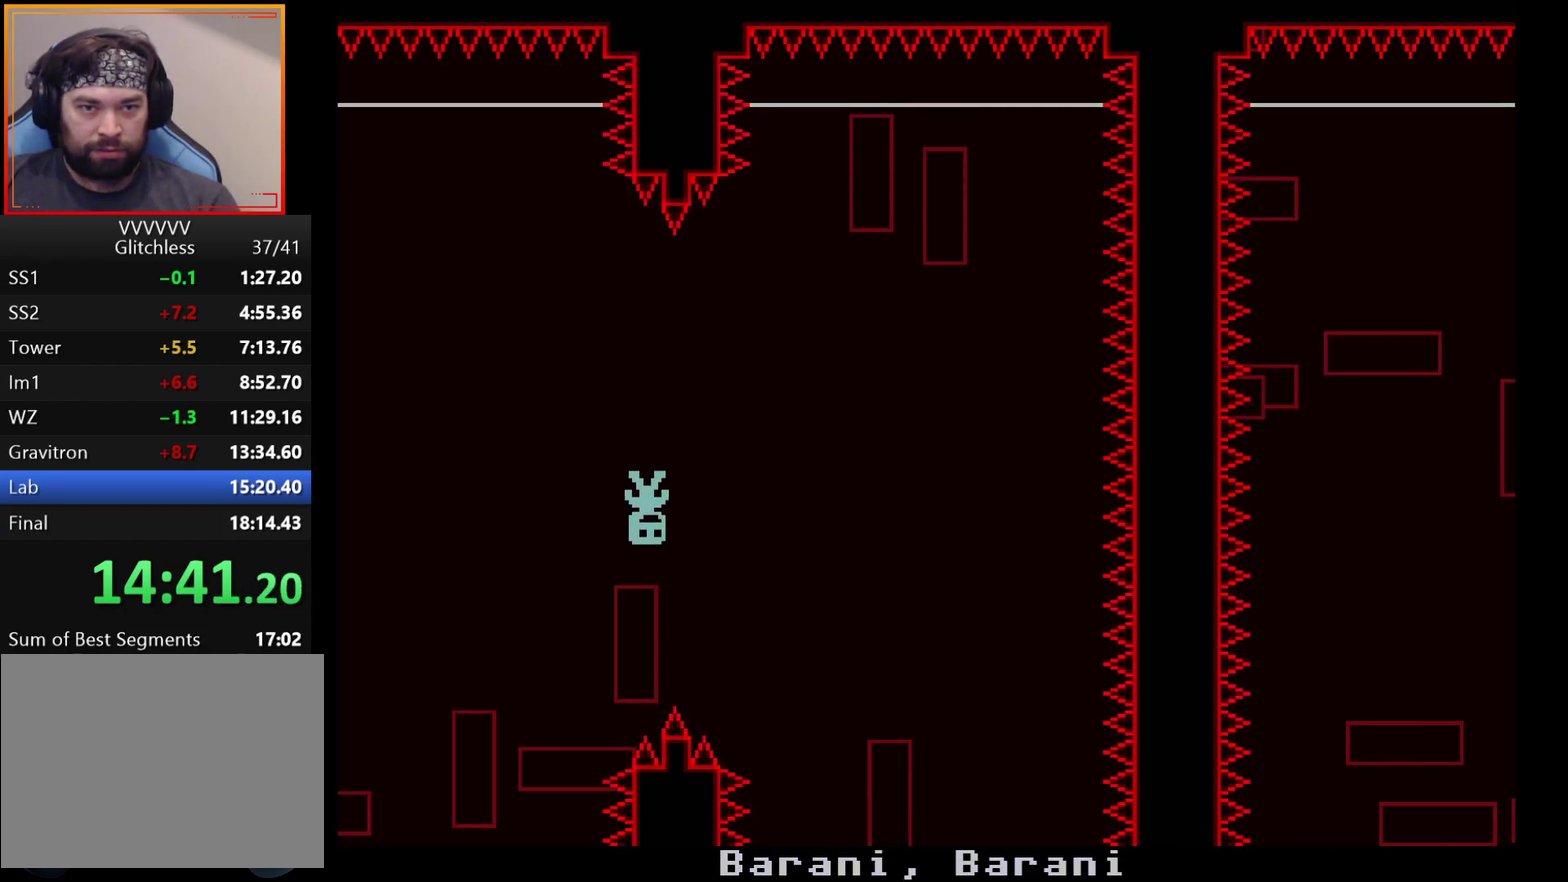
{"buttons": [], "left_stick": "center", "events": [[417, "left_stick", "center"]]}